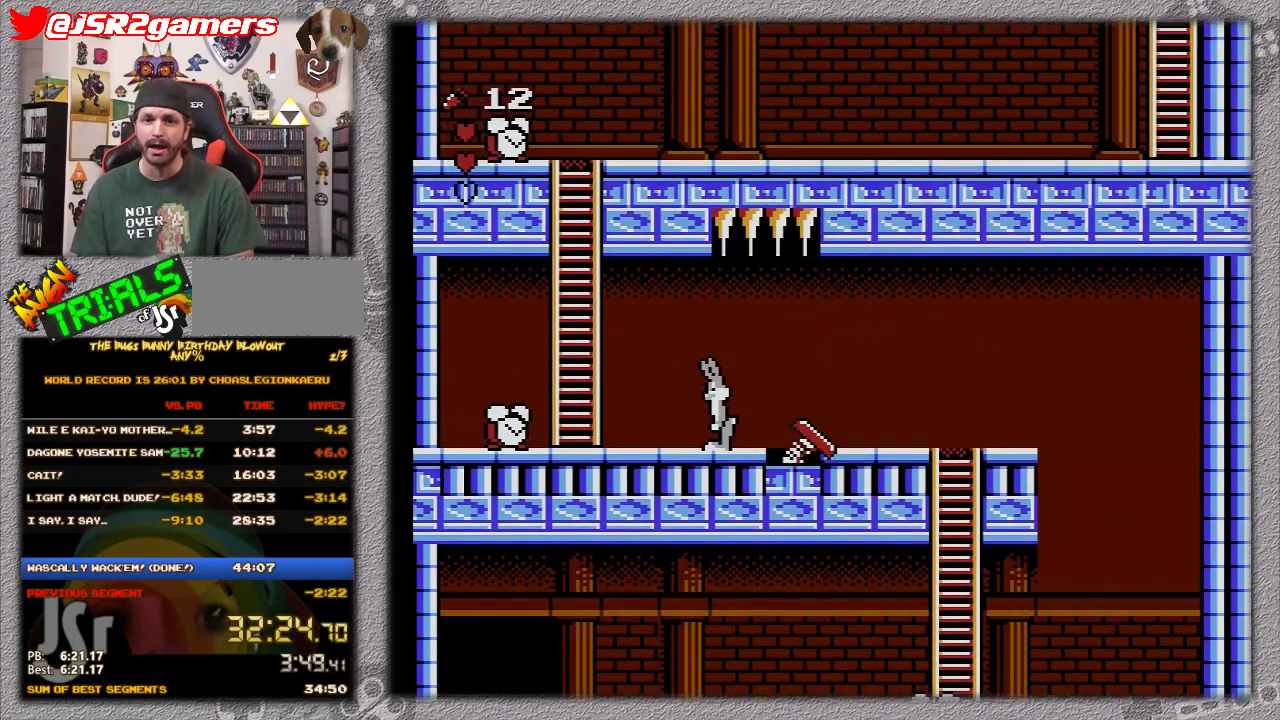
Gameplay with a controller (Nintendo layout); each line is a JSON object with the inputs held at the frame after it. "events" lists button and stick changes between this image and that frame as [ms after this image, input, new state], when the widget could be followed in between. Not read: L3 R3.
{"buttons": ["DPAD_LEFT"], "events": []}
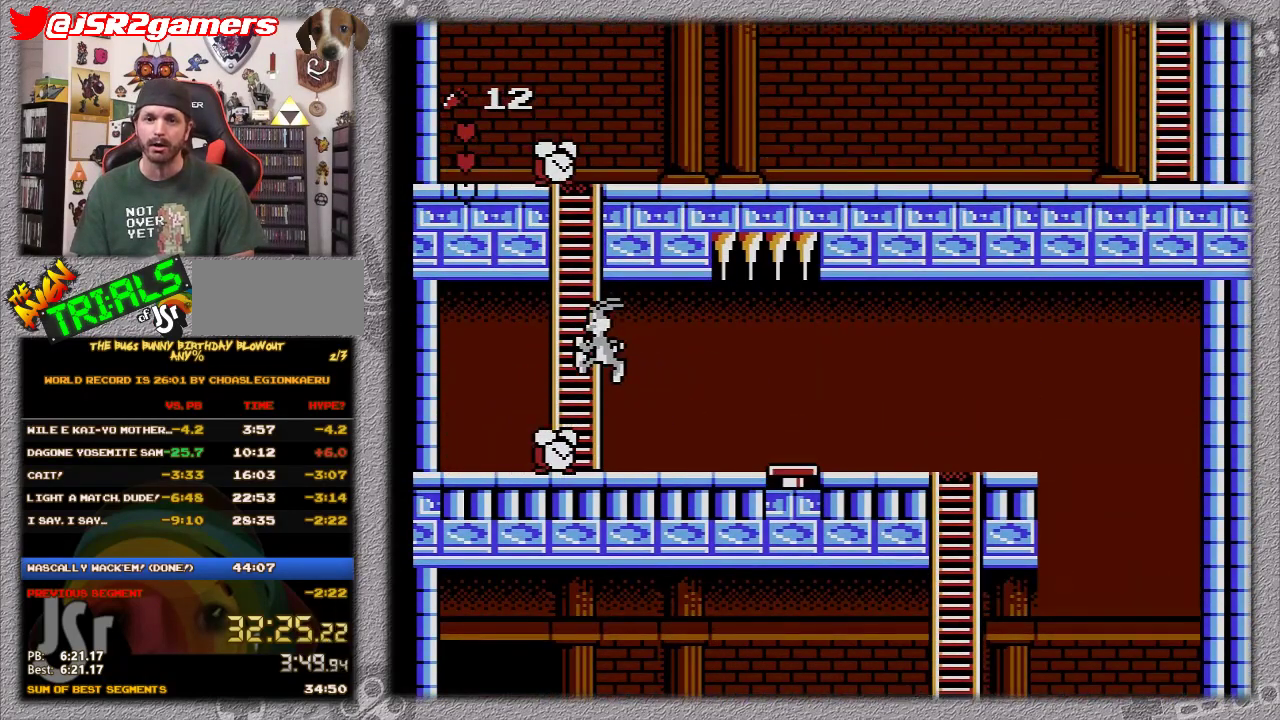
{"buttons": ["DPAD_UP"], "events": [[133, "A", "down"], [317, "DPAD_UP", "down"], [433, "DPAD_LEFT", "up"], [500, "A", "up"]]}
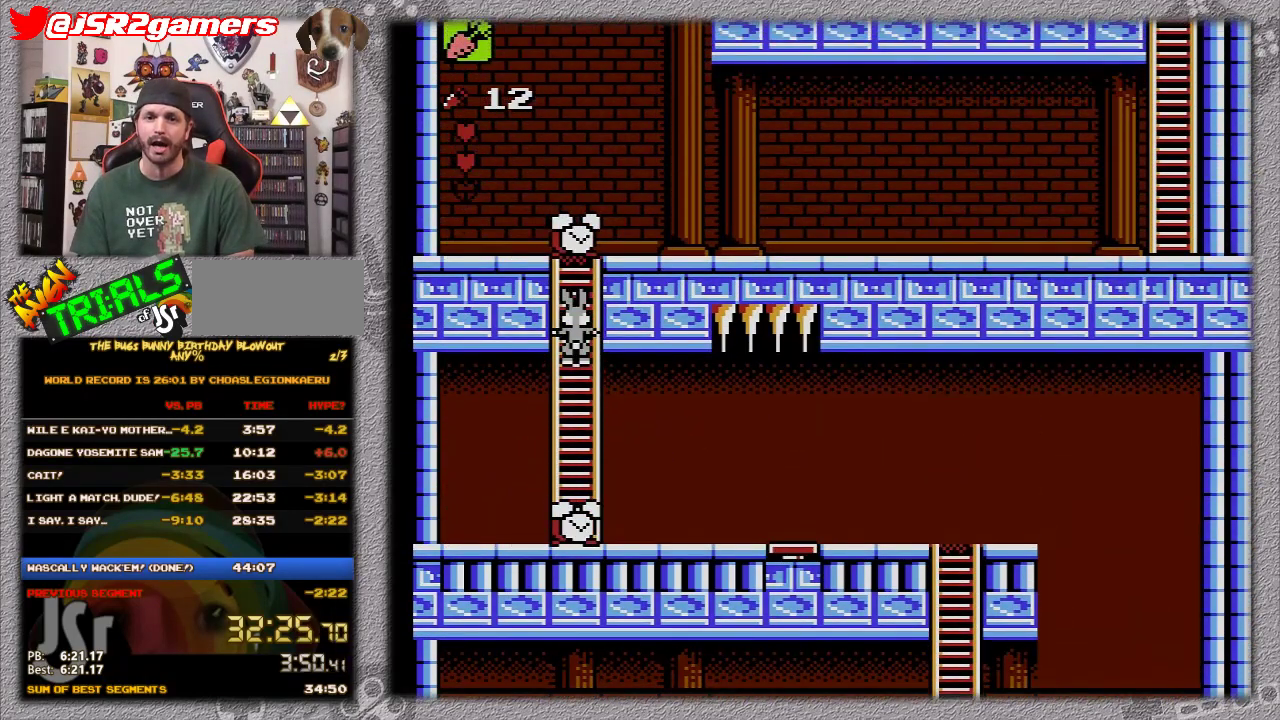
{"buttons": ["DPAD_UP"], "events": []}
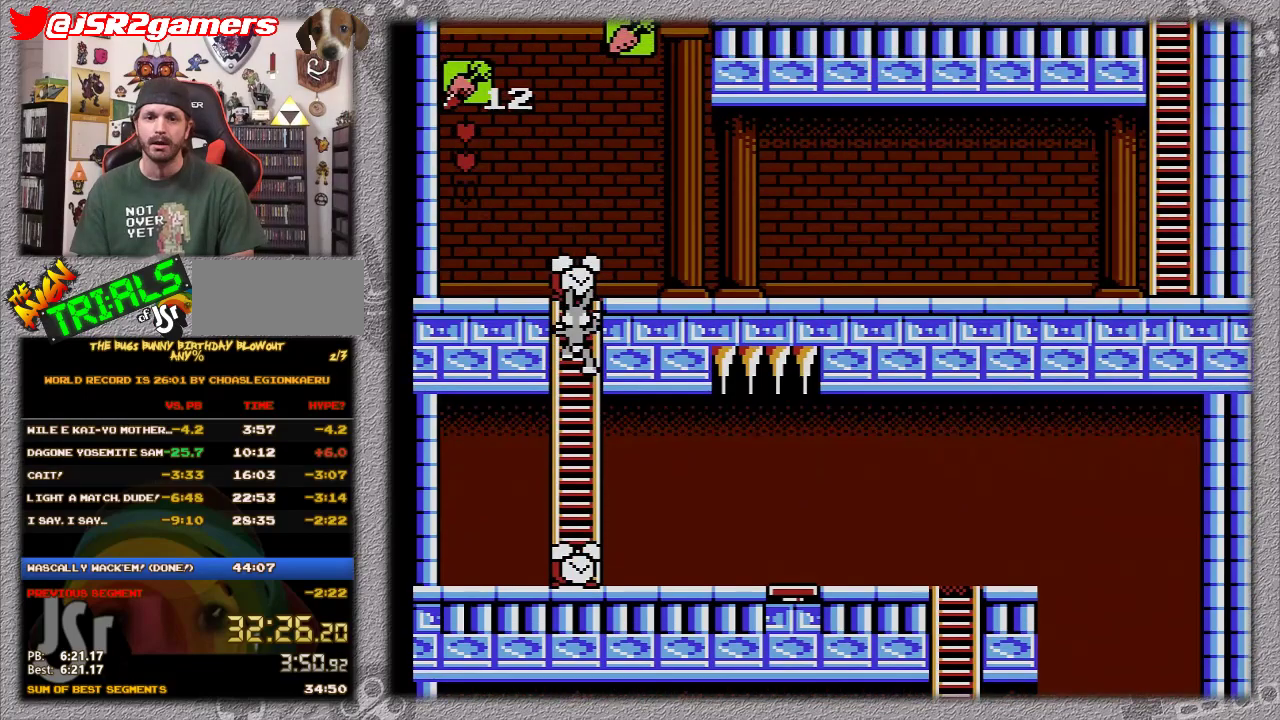
{"buttons": ["DPAD_UP"], "events": []}
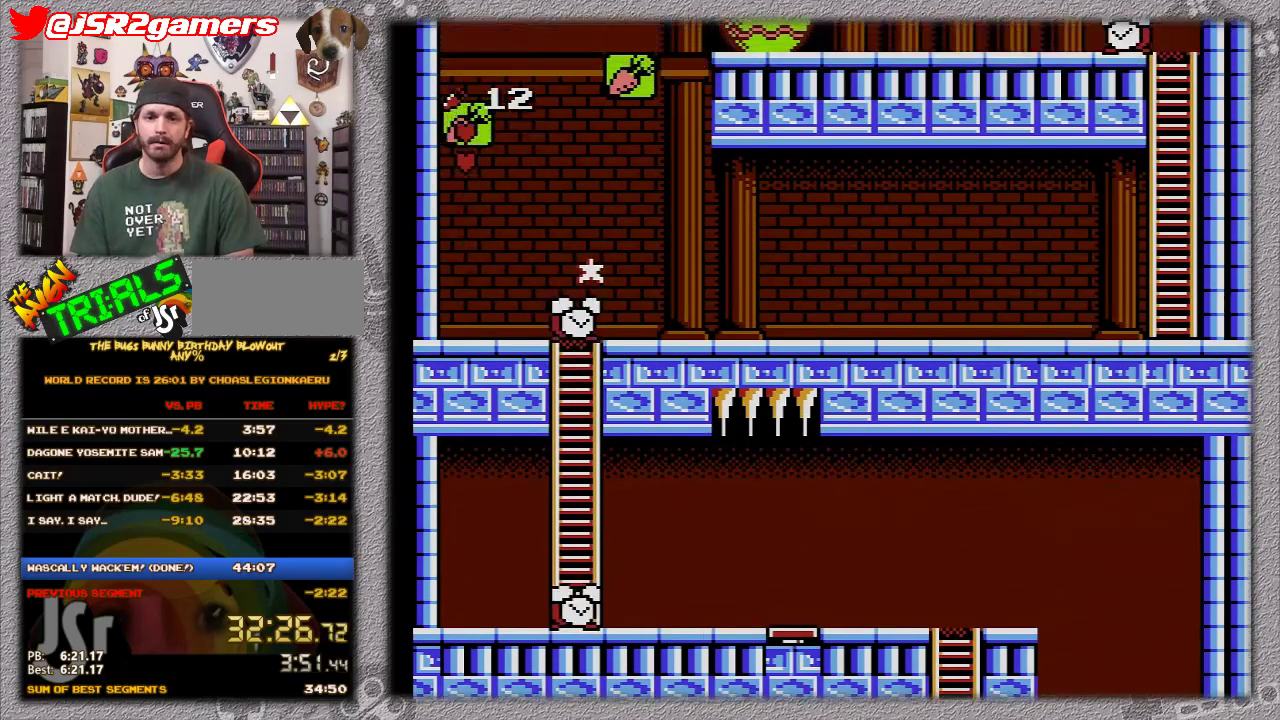
{"buttons": ["DPAD_RIGHT"], "events": [[200, "DPAD_RIGHT", "down"], [267, "DPAD_UP", "up"]]}
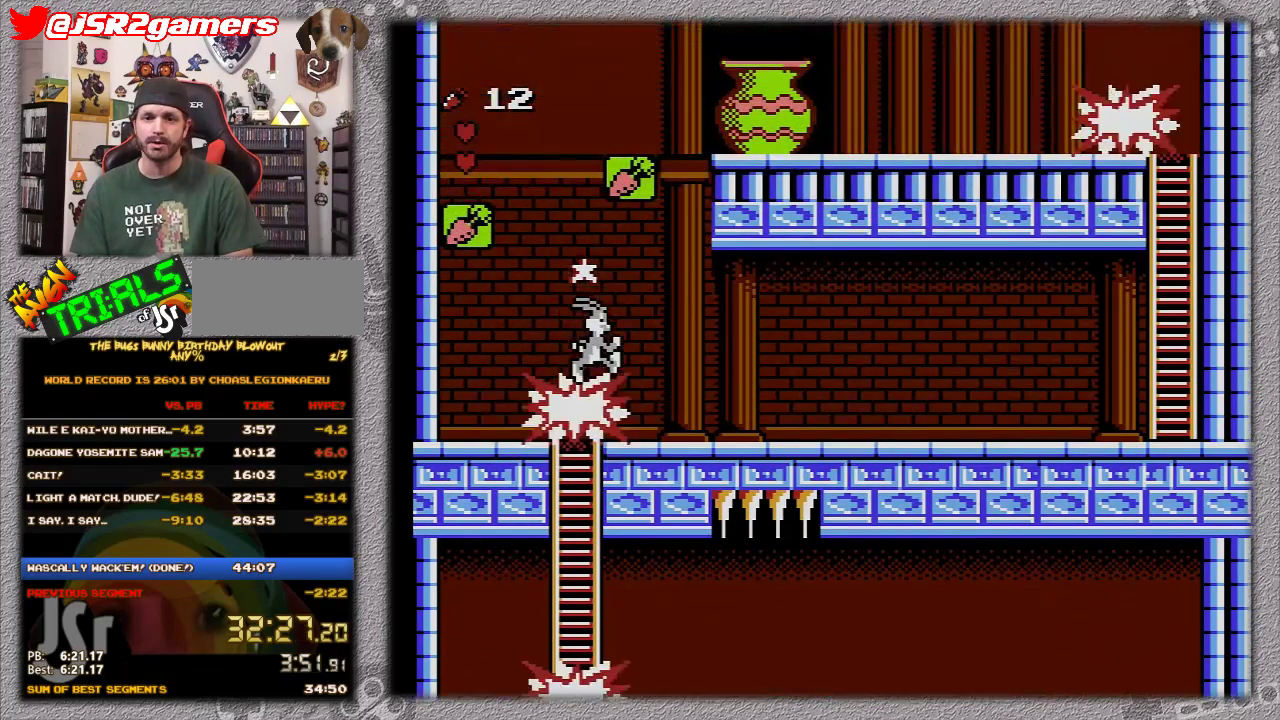
{"buttons": ["DPAD_RIGHT"], "events": [[17, "DPAD_UP", "down"], [100, "A", "down"], [200, "DPAD_UP", "up"], [267, "A", "up"]]}
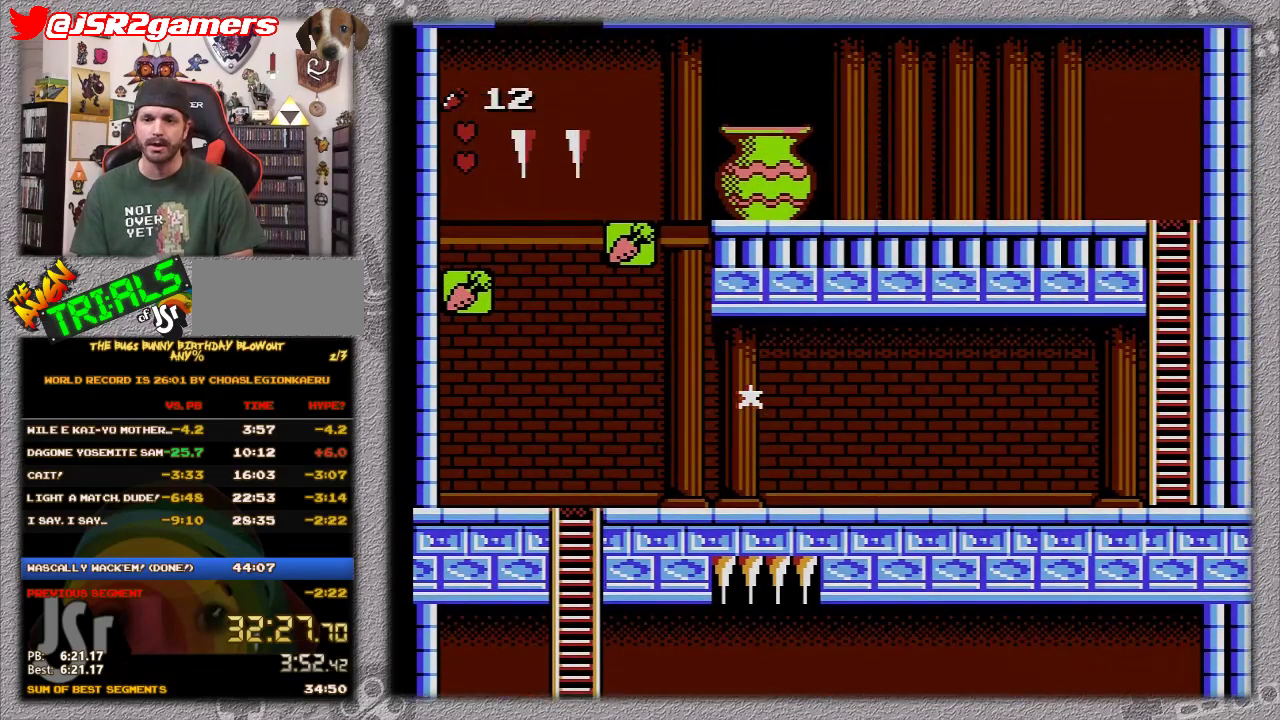
{"buttons": ["DPAD_RIGHT"], "events": []}
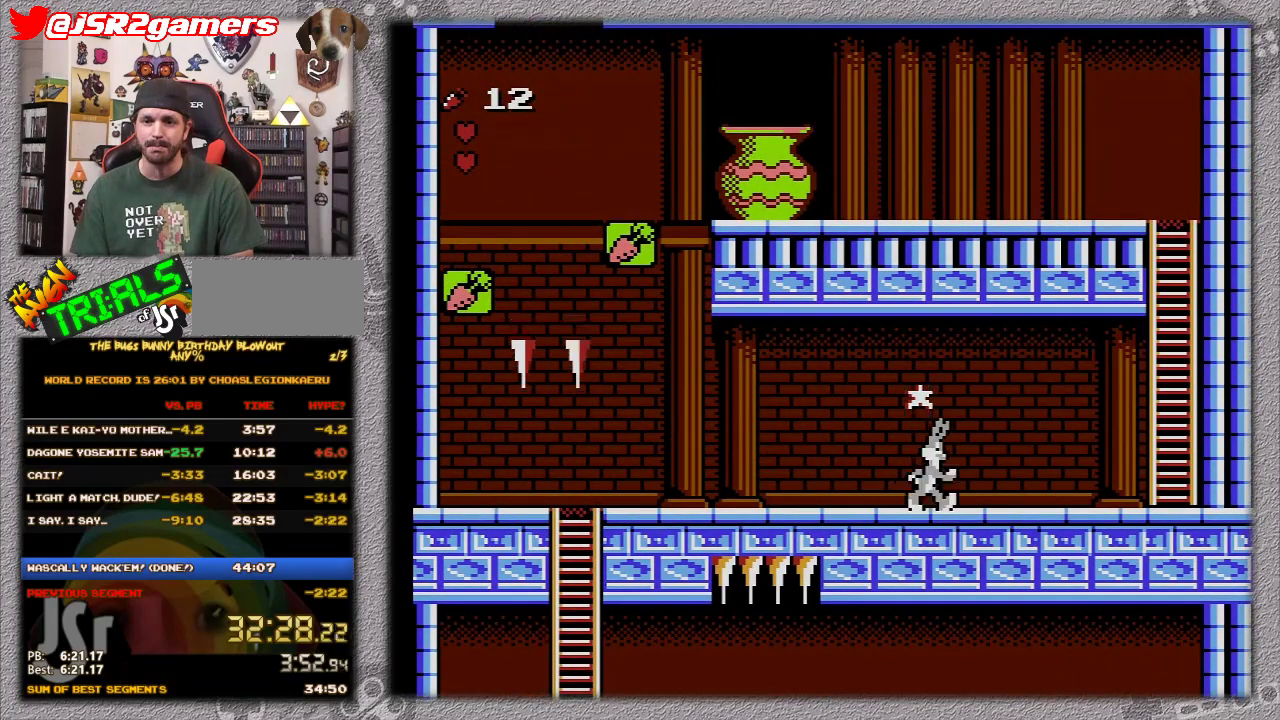
{"buttons": ["A", "DPAD_RIGHT"], "events": [[417, "A", "down"]]}
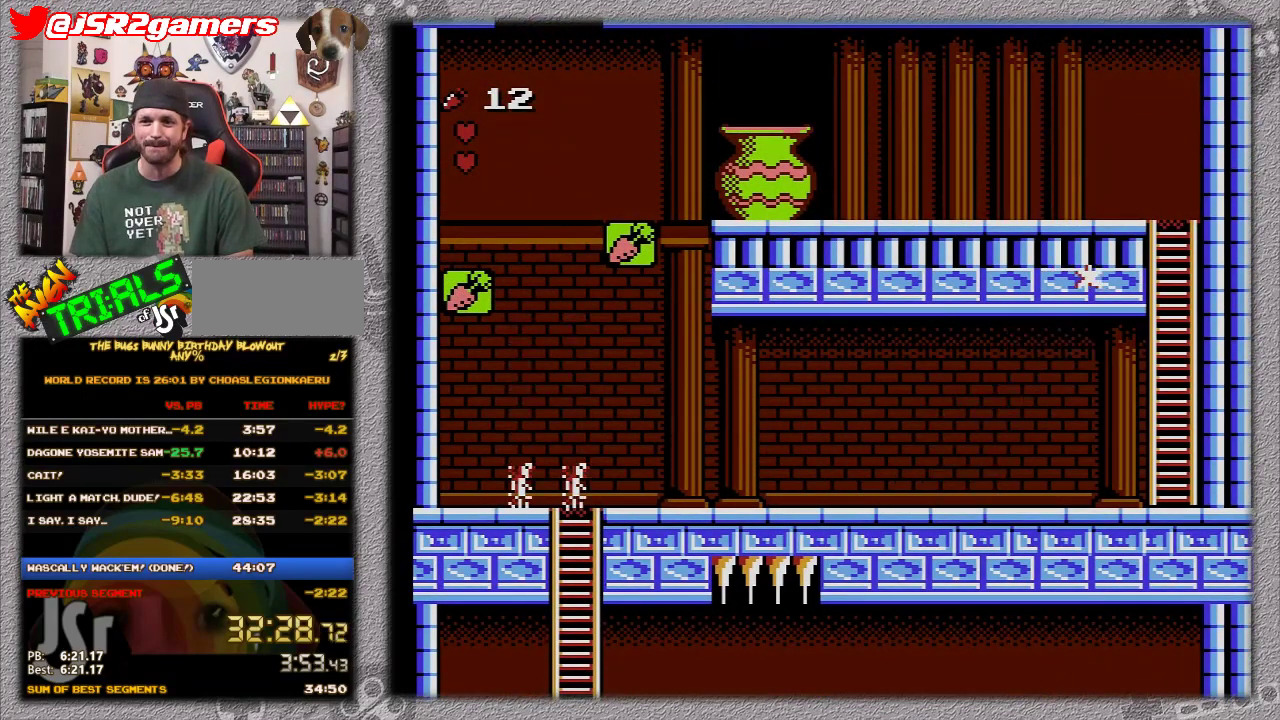
{"buttons": ["A", "DPAD_UP", "DPAD_RIGHT"], "events": [[450, "DPAD_UP", "down"]]}
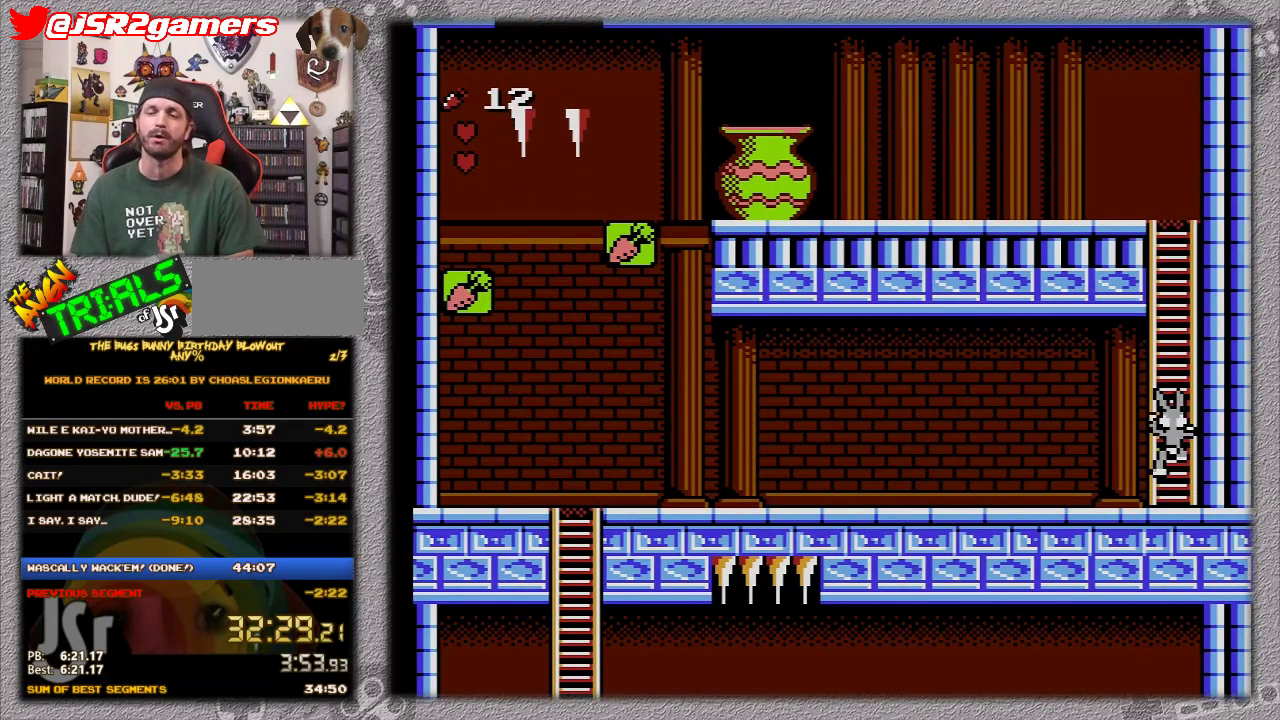
{"buttons": ["DPAD_UP"], "events": [[17, "A", "up"], [17, "DPAD_RIGHT", "up"]]}
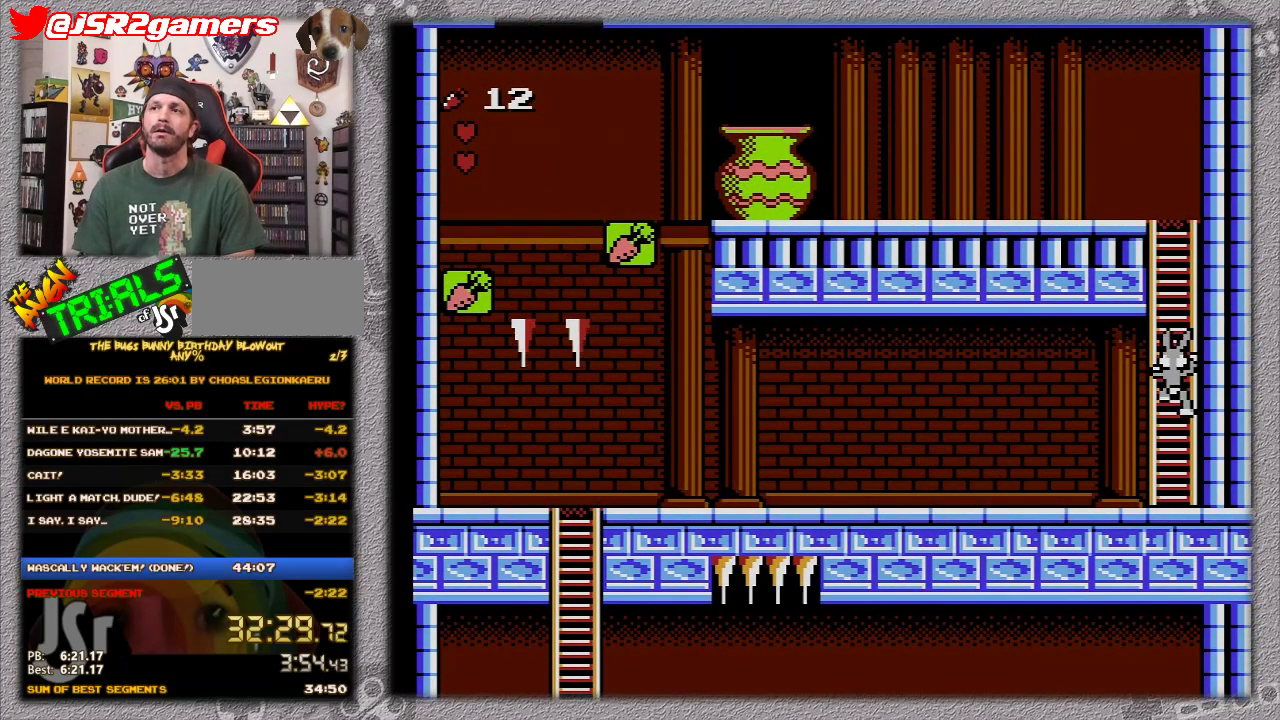
{"buttons": ["DPAD_UP"], "events": []}
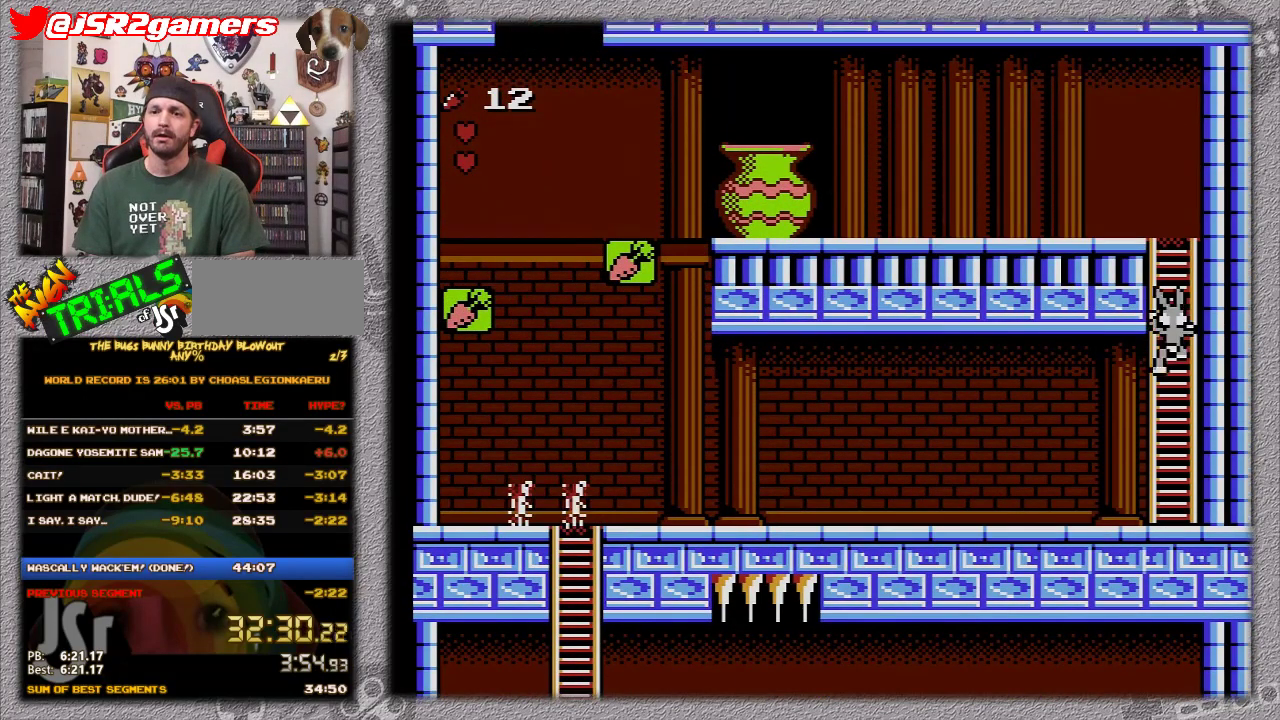
{"buttons": ["DPAD_UP"], "events": []}
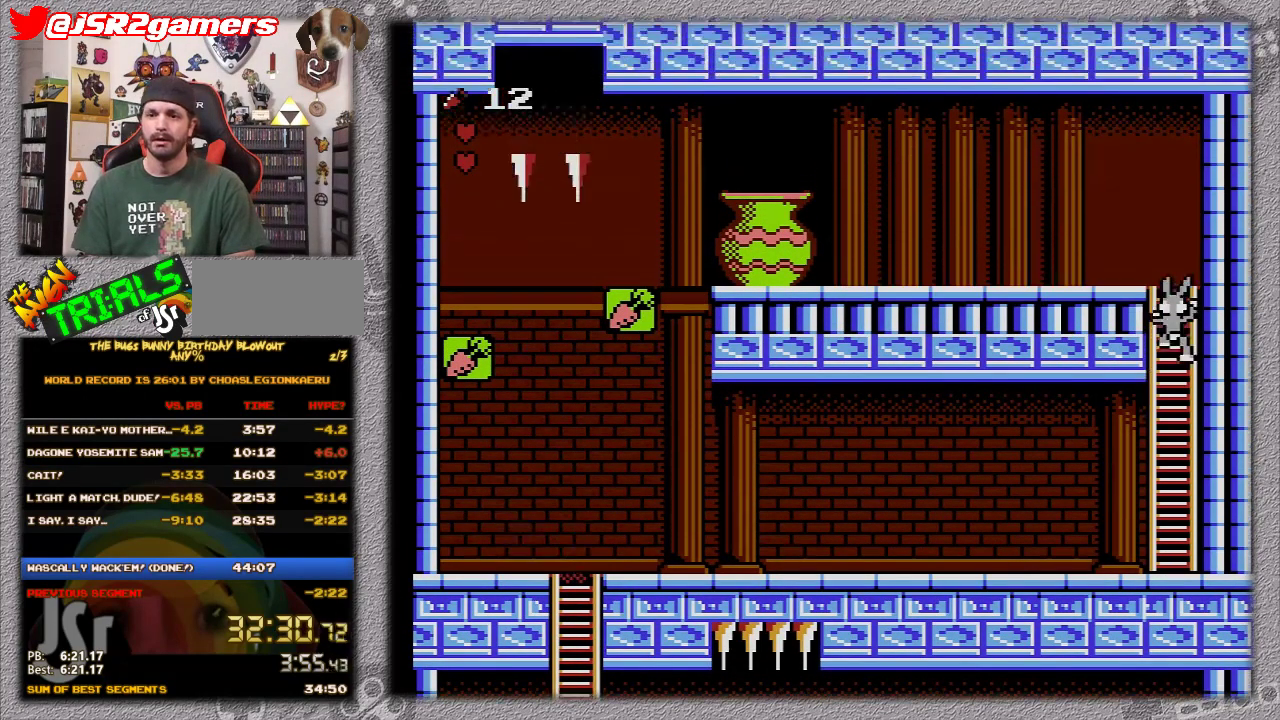
{"buttons": ["DPAD_UP"], "events": []}
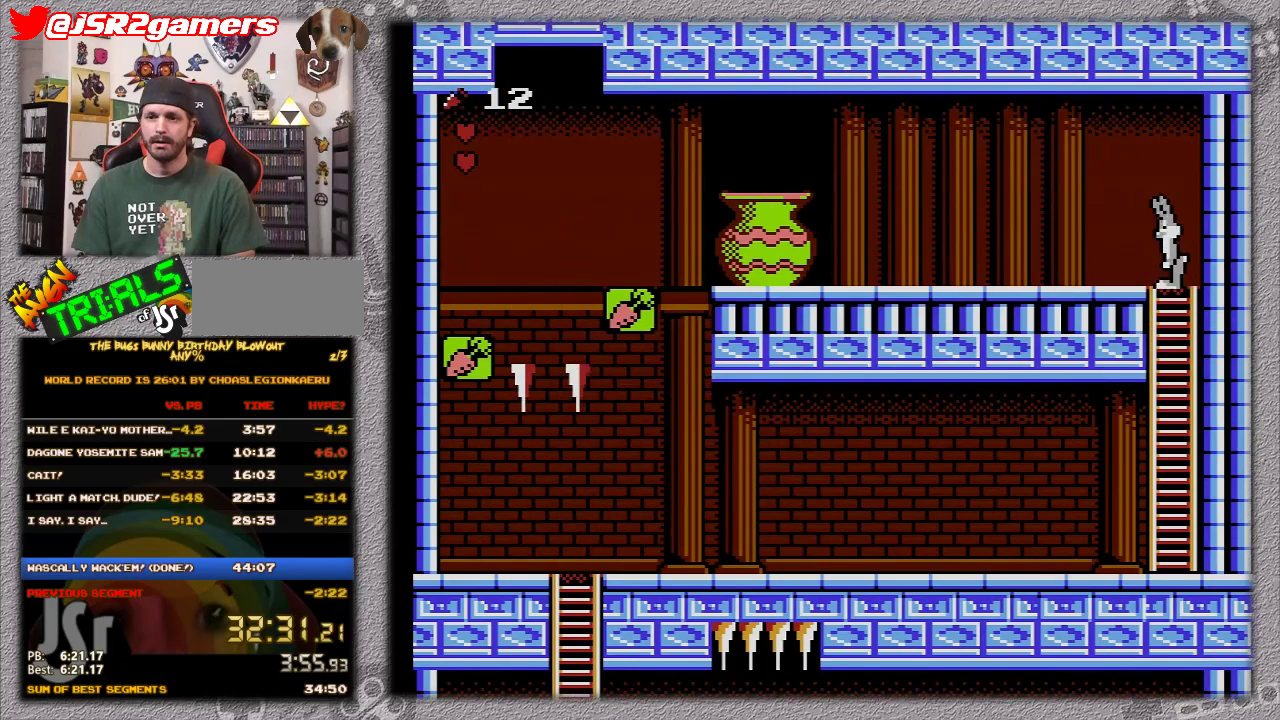
{"buttons": ["DPAD_LEFT"], "events": [[167, "DPAD_LEFT", "down"], [300, "DPAD_UP", "up"]]}
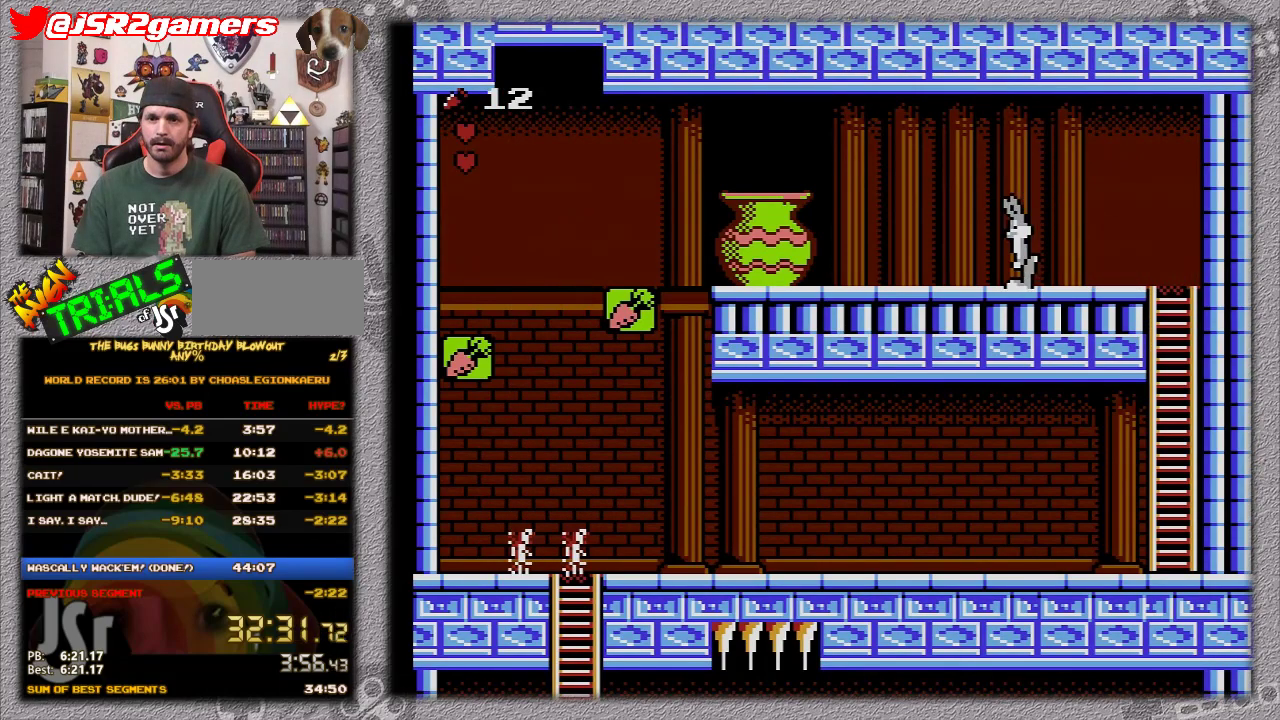
{"buttons": ["DPAD_LEFT"], "events": []}
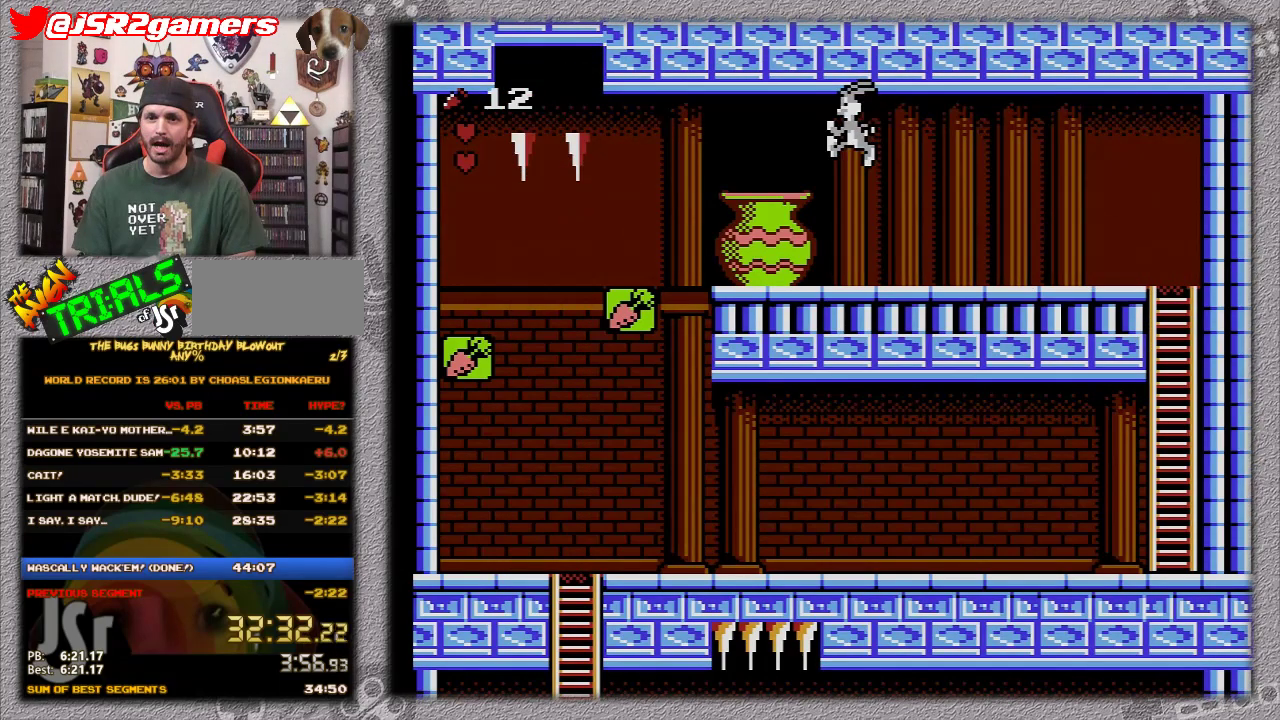
{"buttons": ["A", "DPAD_LEFT"], "events": [[17, "A", "down"]]}
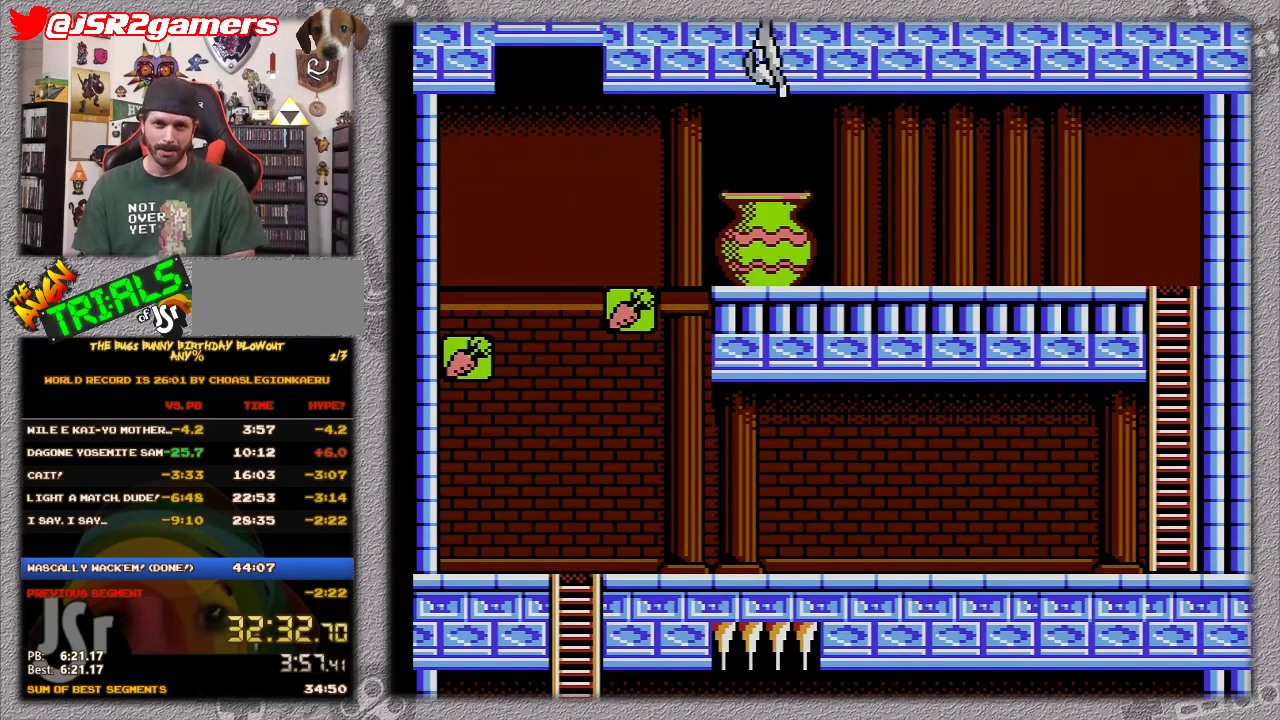
{"buttons": ["A", "DPAD_LEFT"], "events": []}
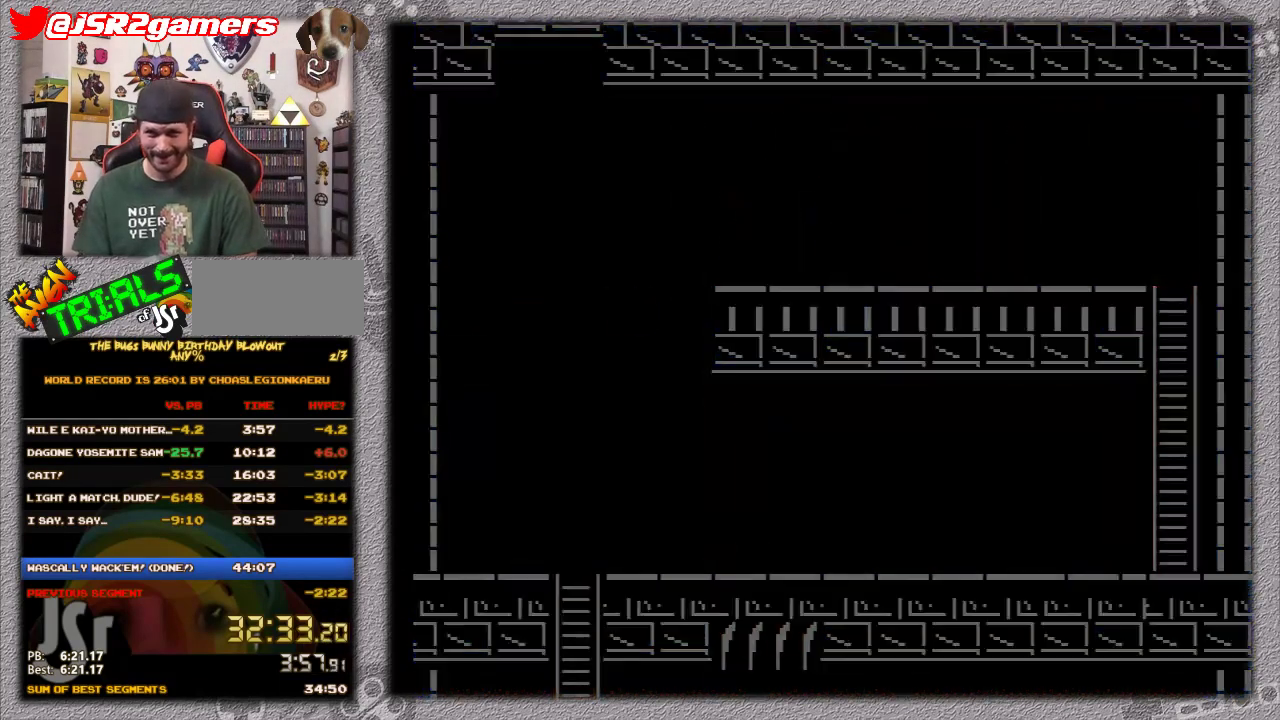
{"buttons": ["A", "DPAD_LEFT"], "events": []}
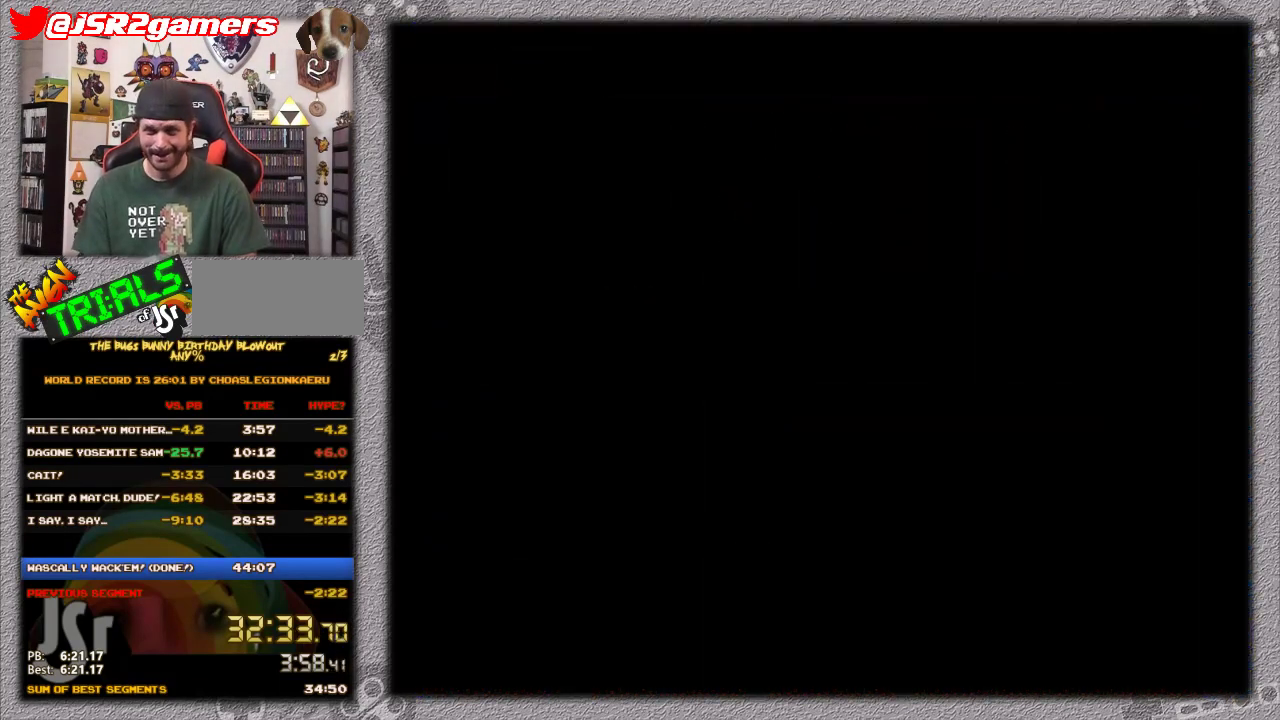
{"buttons": ["A", "DPAD_LEFT"], "events": []}
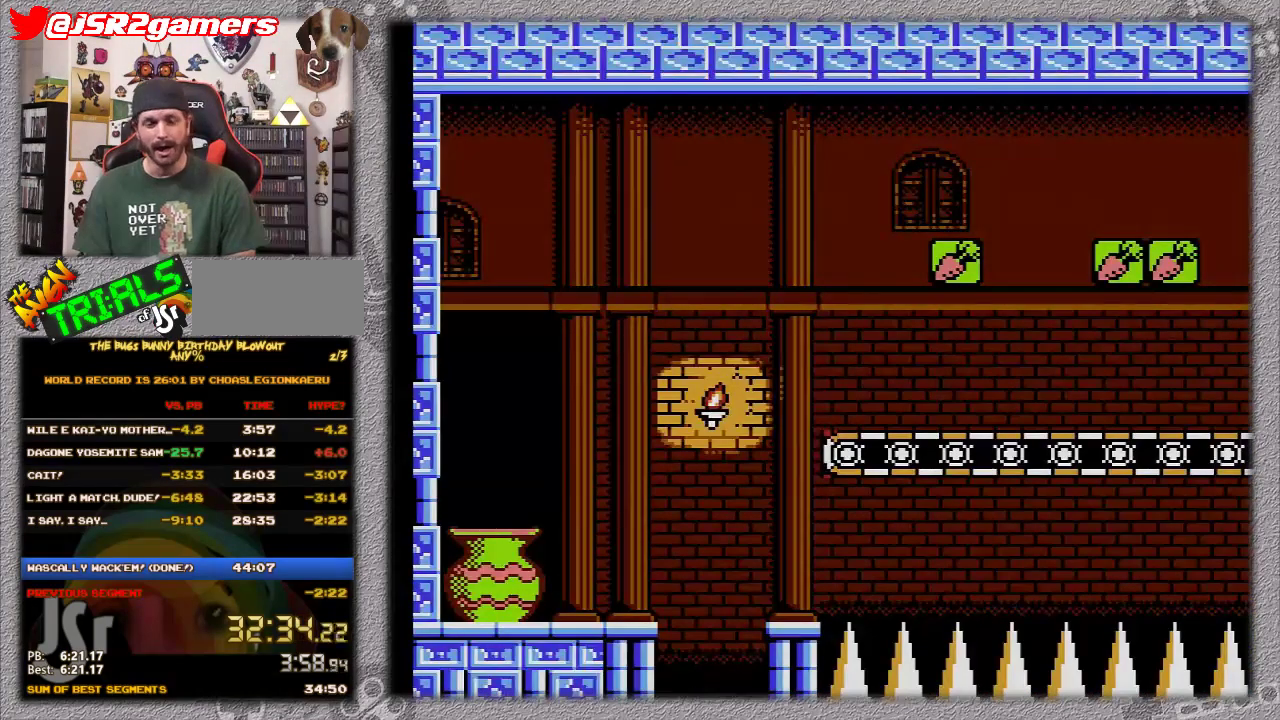
{"buttons": ["A", "DPAD_LEFT"], "events": []}
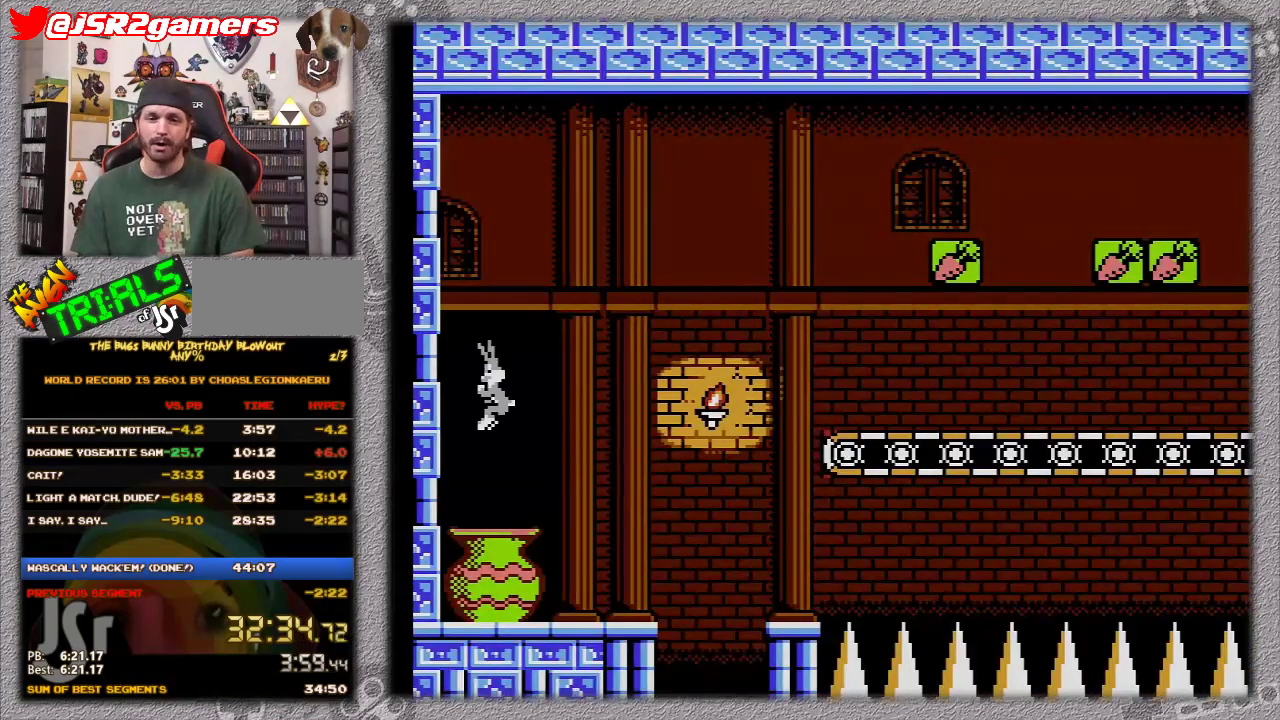
{"buttons": ["DPAD_DOWN", "DPAD_LEFT"], "events": [[350, "A", "up"], [483, "DPAD_DOWN", "down"]]}
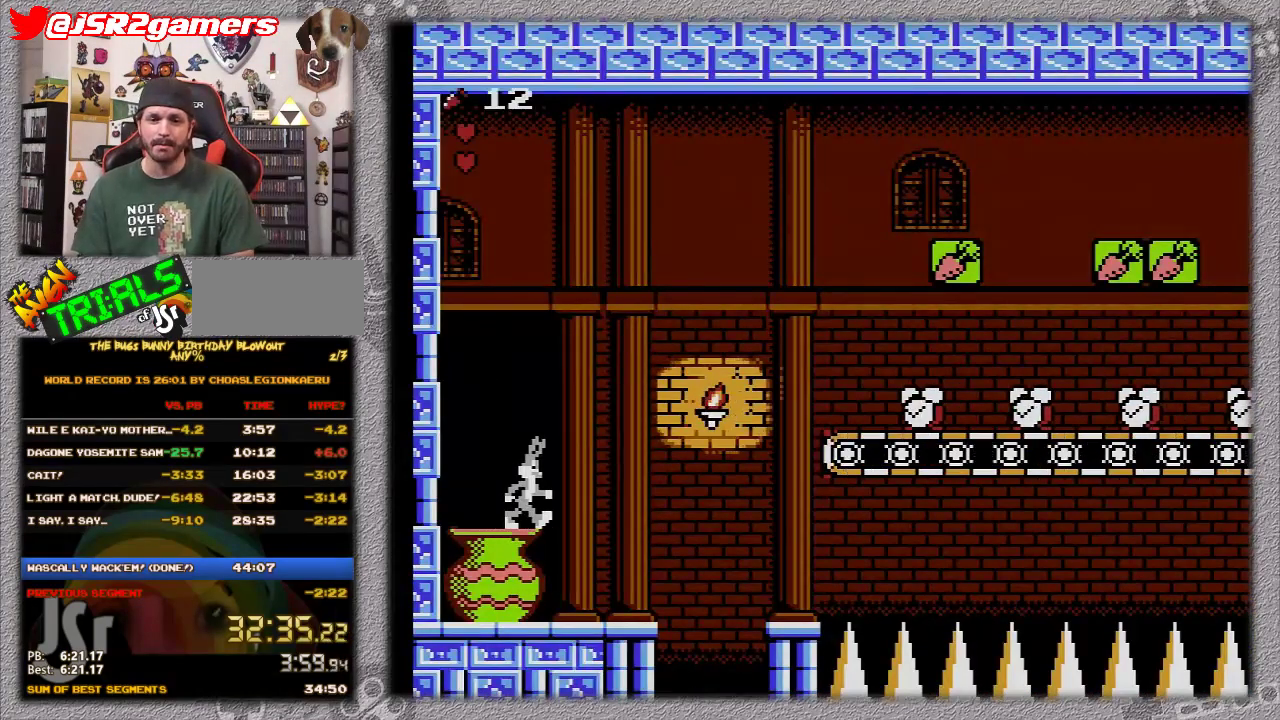
{"buttons": [], "events": [[50, "DPAD_DOWN", "up"], [50, "DPAD_LEFT", "up"], [50, "DPAD_RIGHT", "down"], [433, "DPAD_RIGHT", "up"]]}
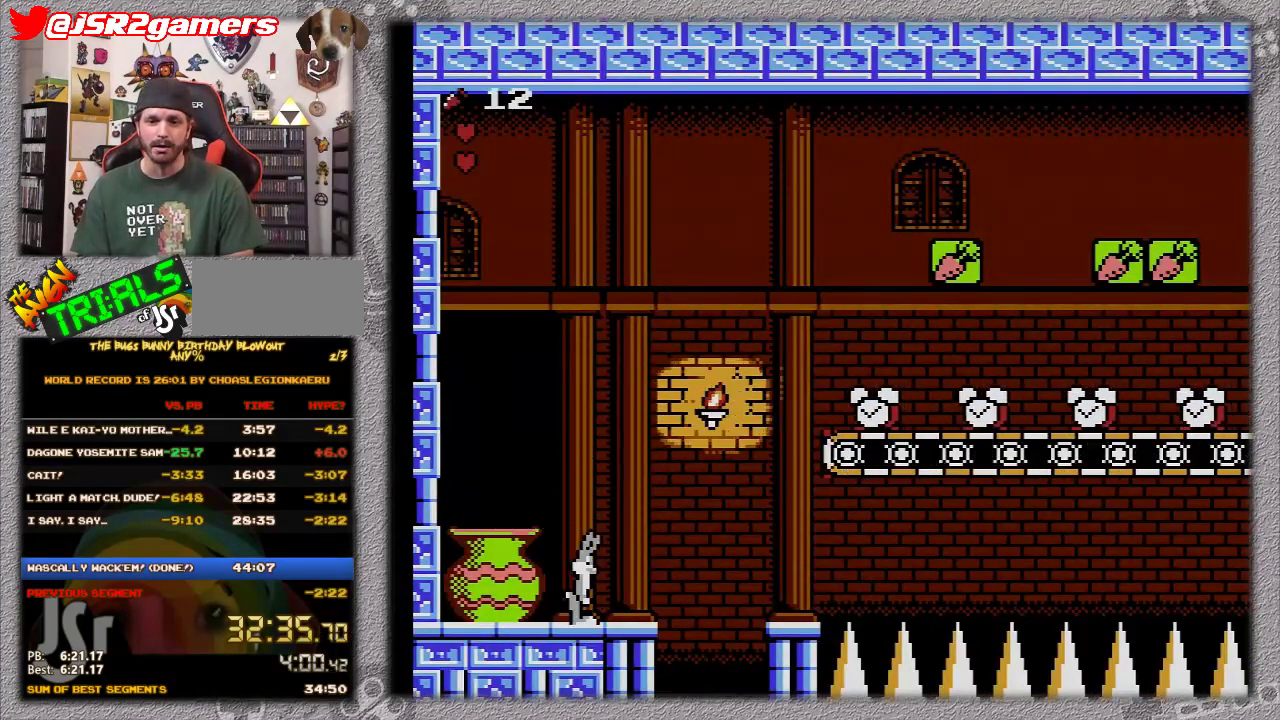
{"buttons": ["DPAD_RIGHT"], "events": [[33, "DPAD_LEFT", "down"], [150, "DPAD_LEFT", "up"], [217, "DPAD_RIGHT", "down"]]}
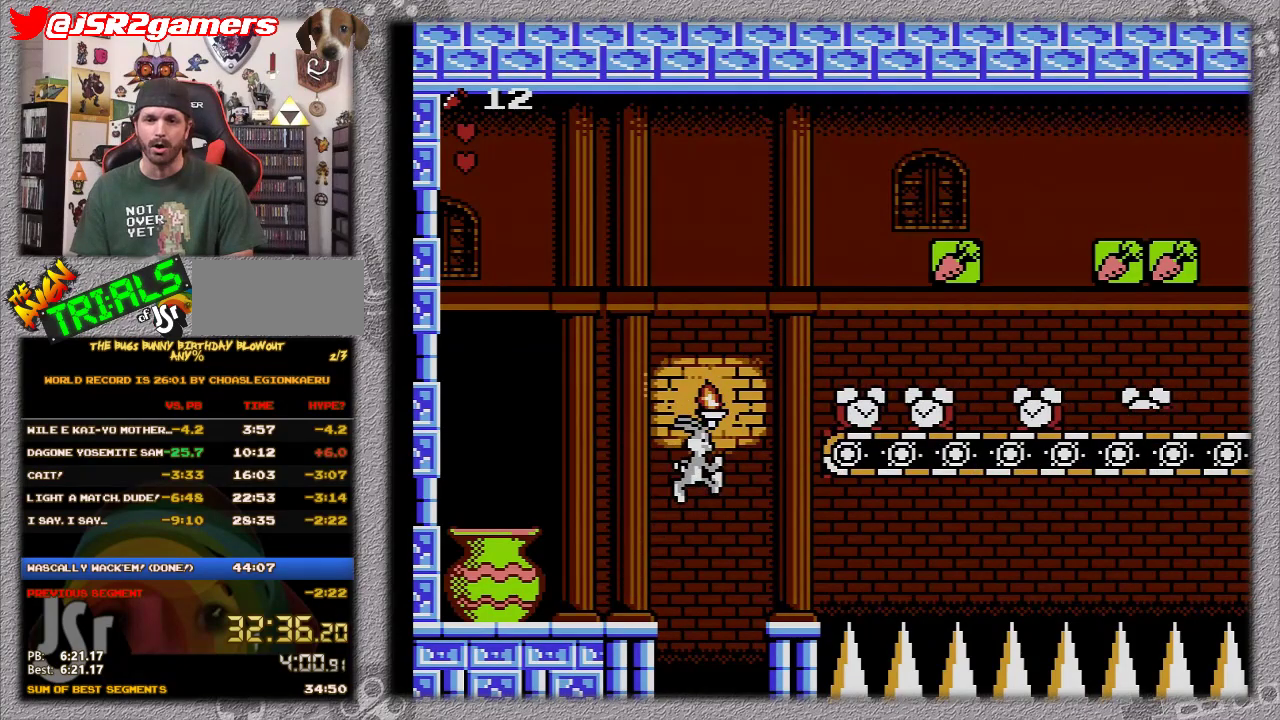
{"buttons": ["A", "DPAD_RIGHT"], "events": [[67, "A", "down"]]}
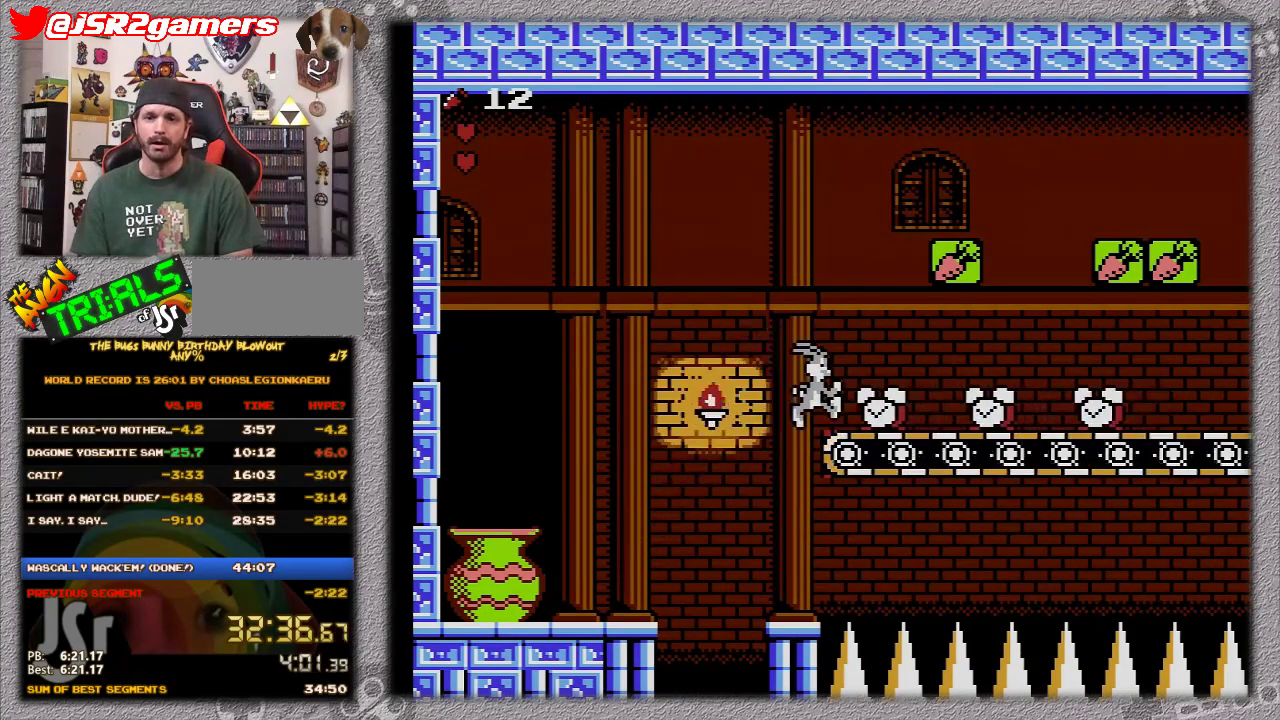
{"buttons": ["A", "DPAD_RIGHT"], "events": [[283, "A", "up"], [433, "A", "down"]]}
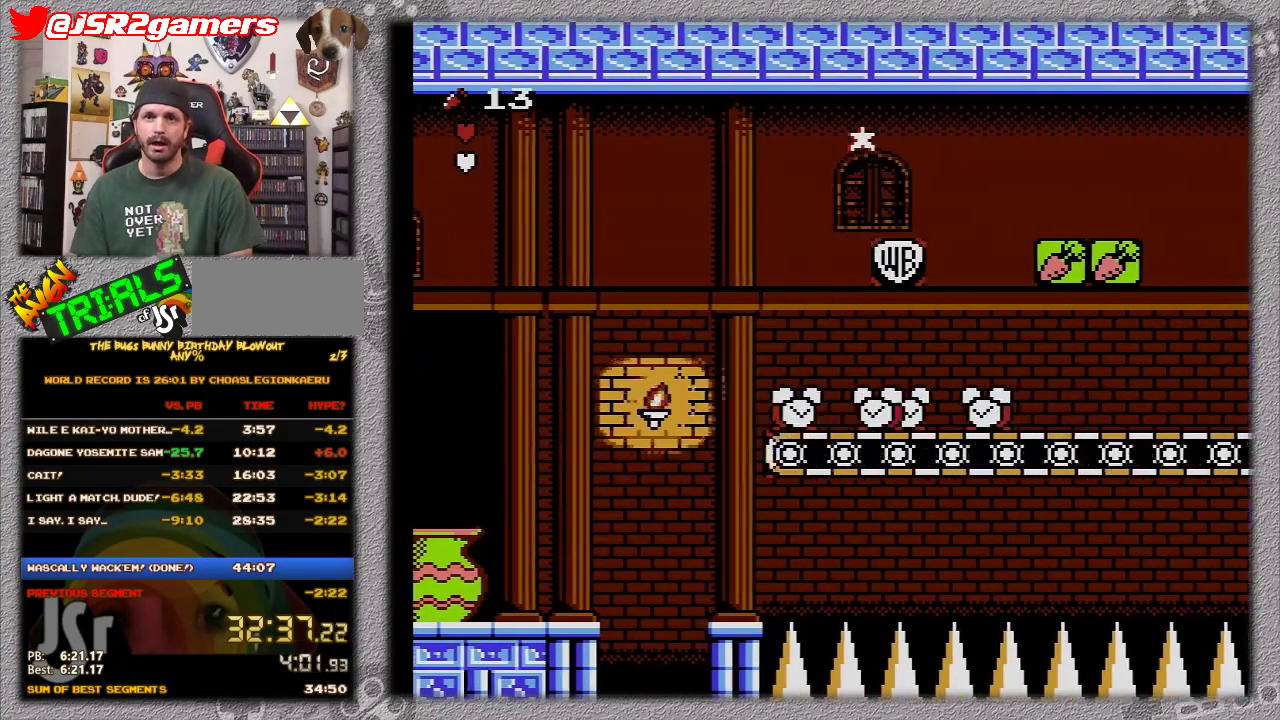
{"buttons": ["A", "DPAD_RIGHT"], "events": []}
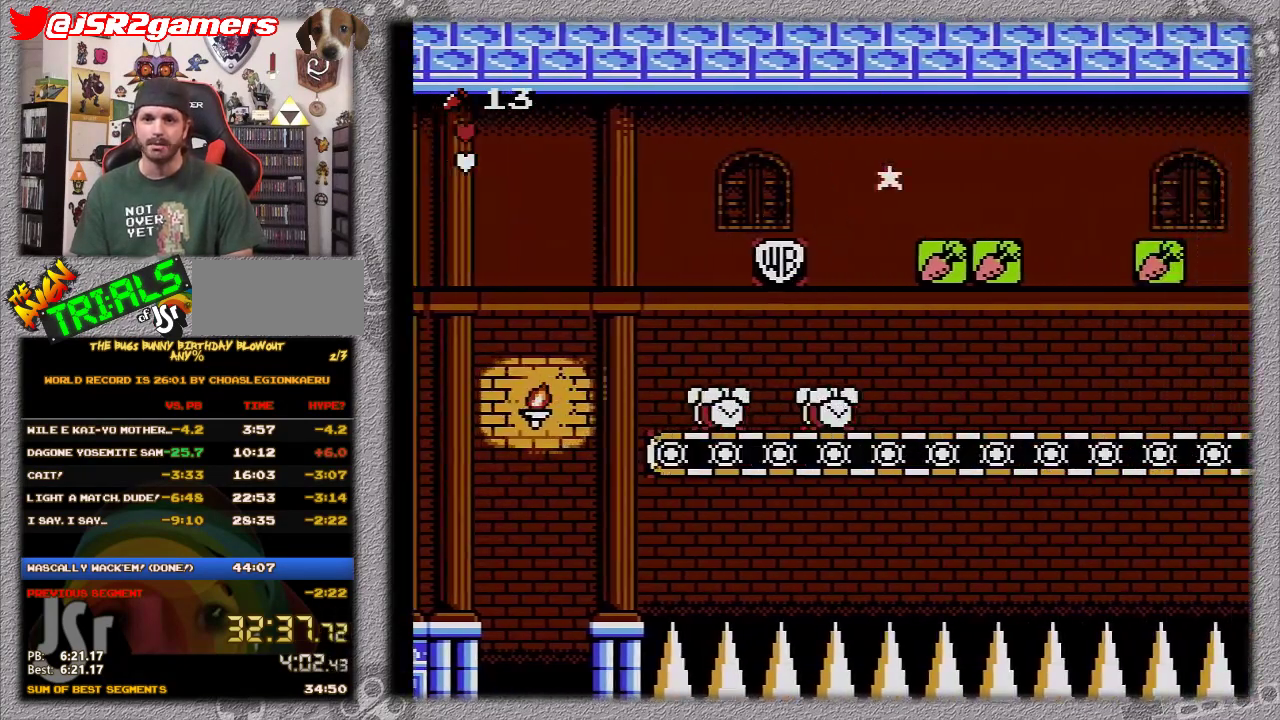
{"buttons": ["DPAD_RIGHT"], "events": [[233, "A", "up"]]}
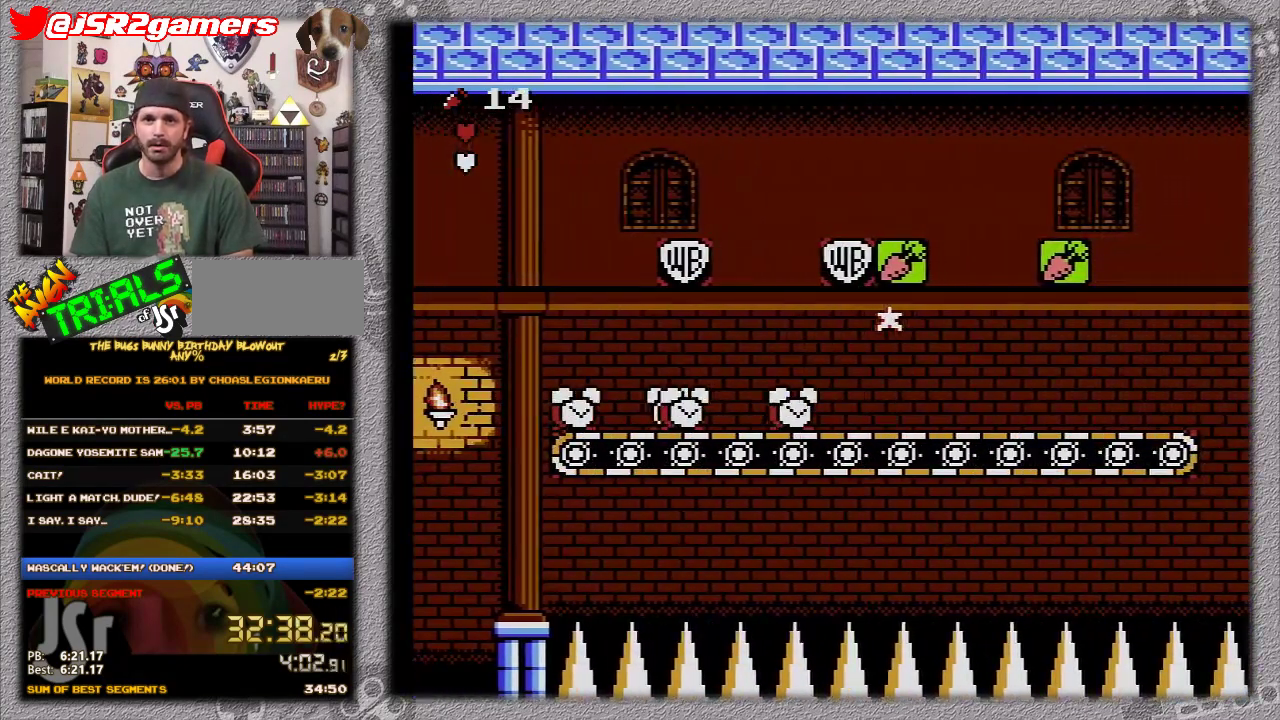
{"buttons": ["DPAD_RIGHT"], "events": []}
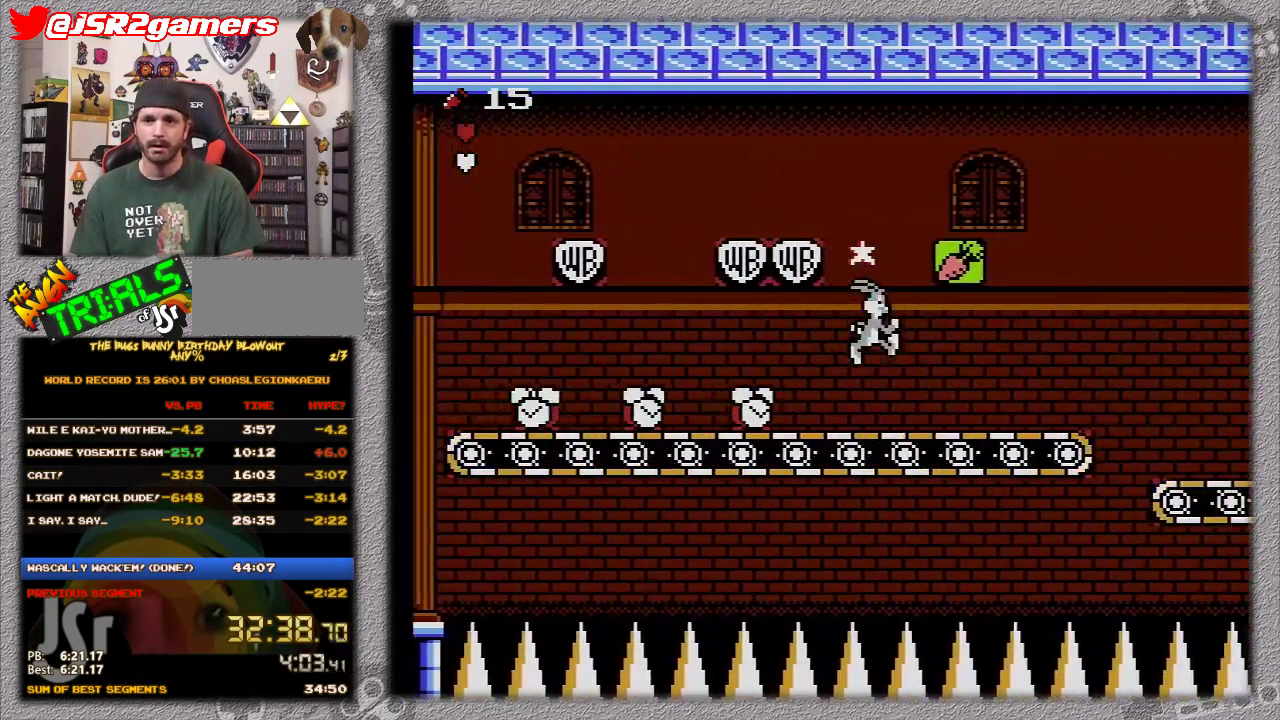
{"buttons": ["DPAD_RIGHT"], "events": [[50, "A", "down"], [100, "A", "up"]]}
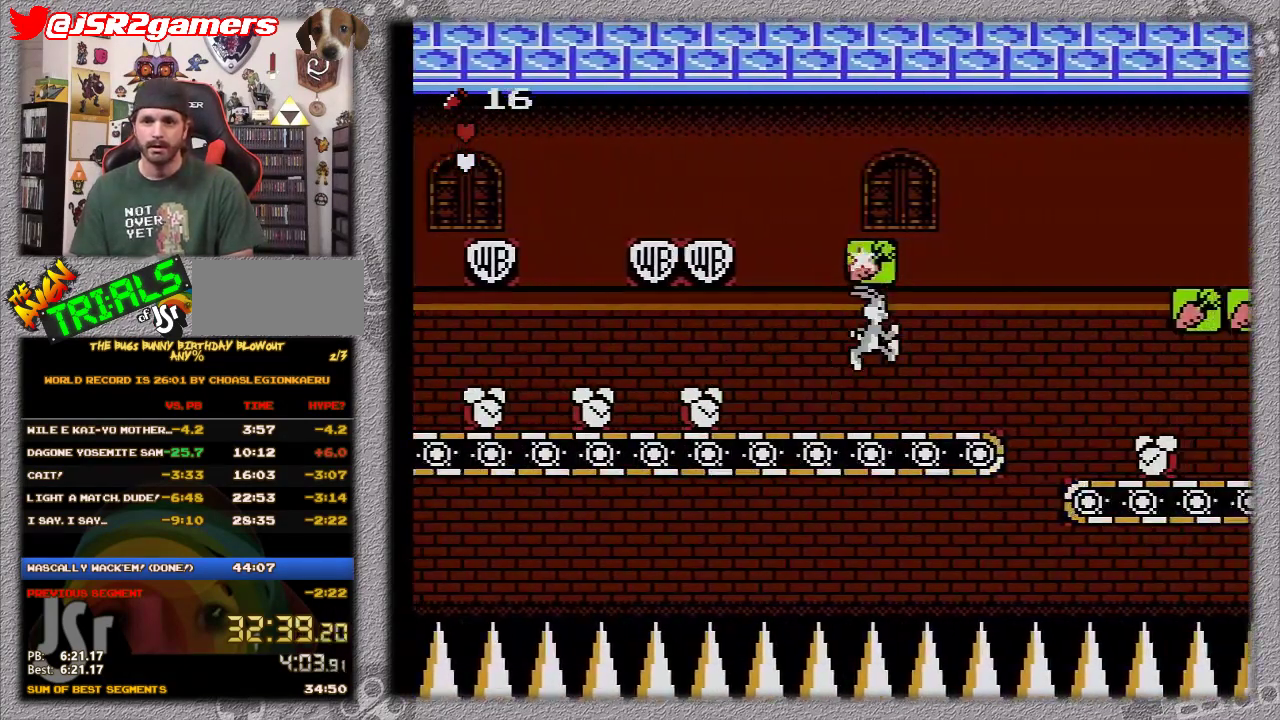
{"buttons": ["A", "DPAD_RIGHT"], "events": [[233, "A", "down"]]}